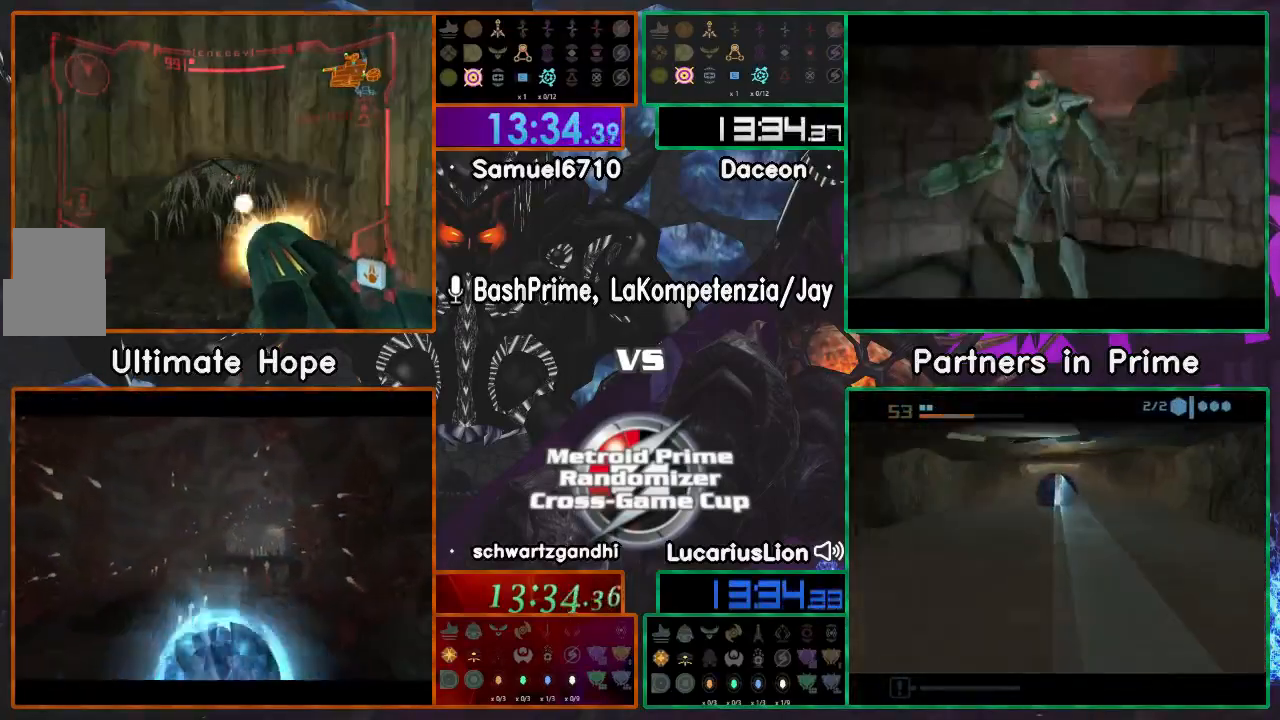
Gameplay with a controller (Nintendo layout); each line is a JSON object with the inputs held at the frame after it (dt_ms = milliseconds from this image to that frame). "events" lists button and stick changes between this image and that frame as [ms after this image, input, new state], when the widget could be followed in between. Not read: B L1 L2 L3 R2 R3 SELECT Z.
{"dt_ms": 500, "buttons": [], "left_stick": "center", "right_stick": "center", "events": [[50, "A", "up"], [367, "DPAD_LEFT", "down"], [483, "DPAD_LEFT", "up"]]}
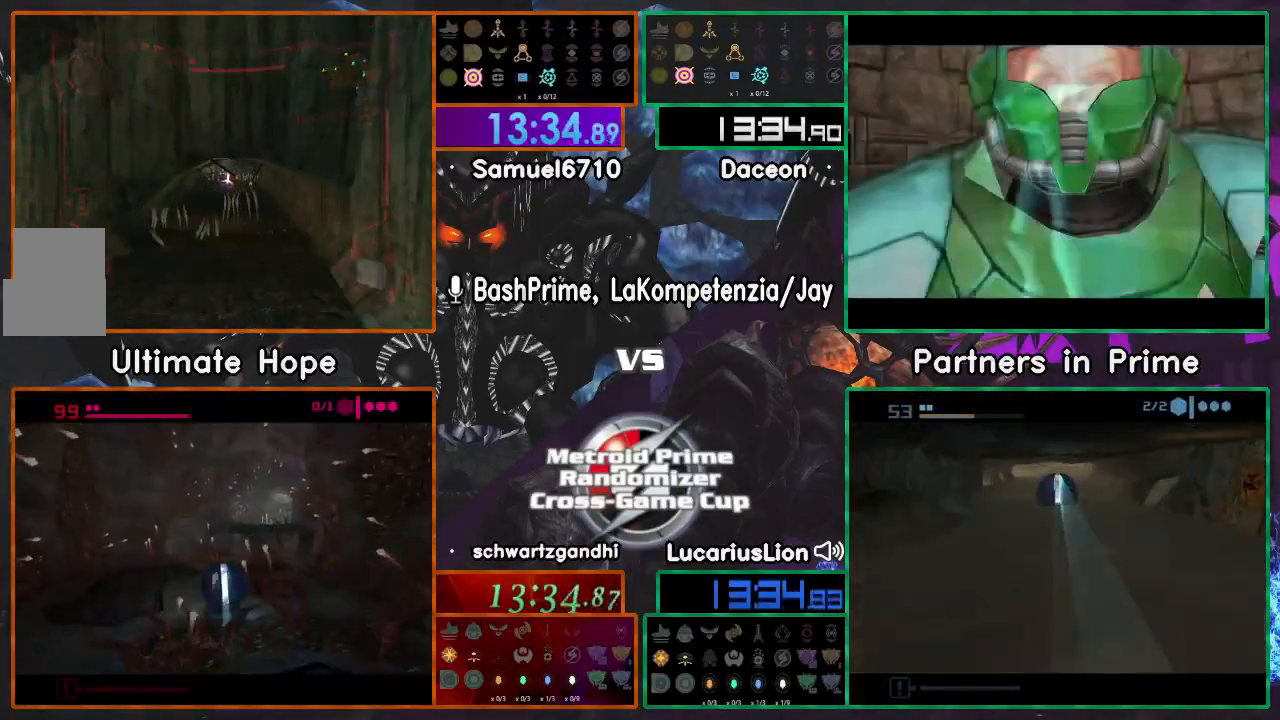
{"dt_ms": 500, "buttons": [], "left_stick": "center", "right_stick": "center", "events": []}
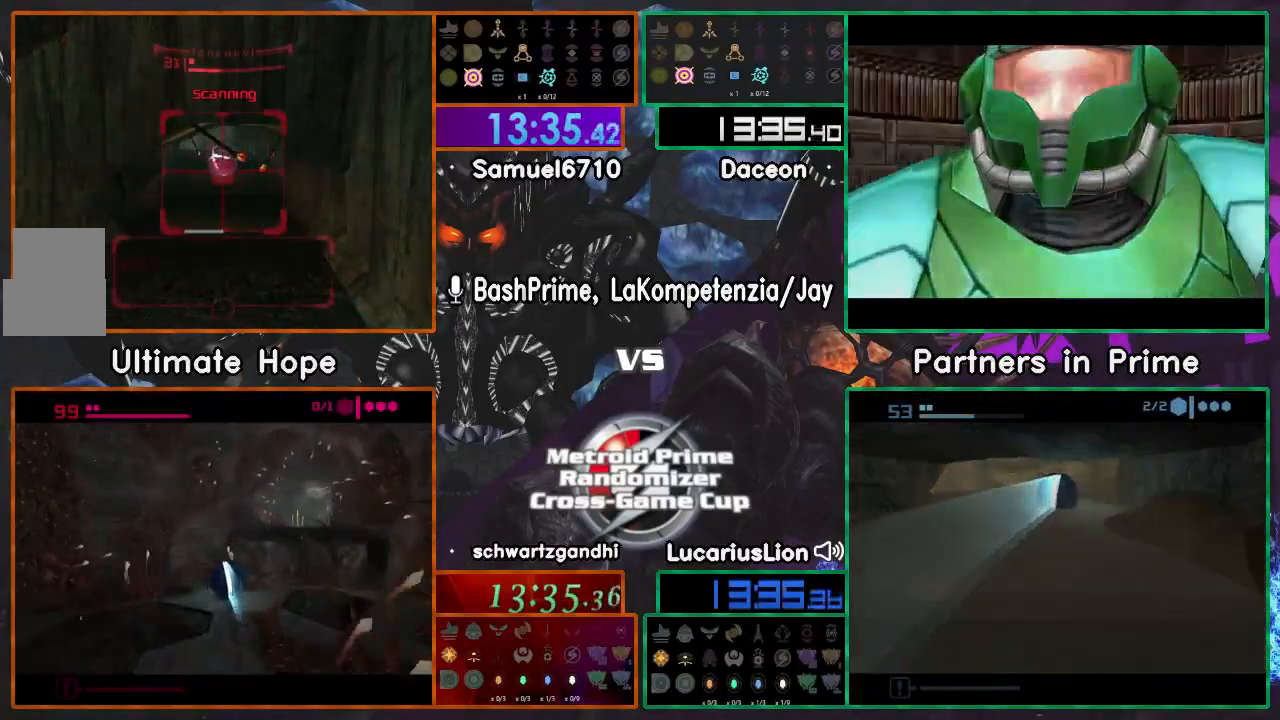
{"dt_ms": 500, "buttons": [], "left_stick": "center", "right_stick": "center", "events": []}
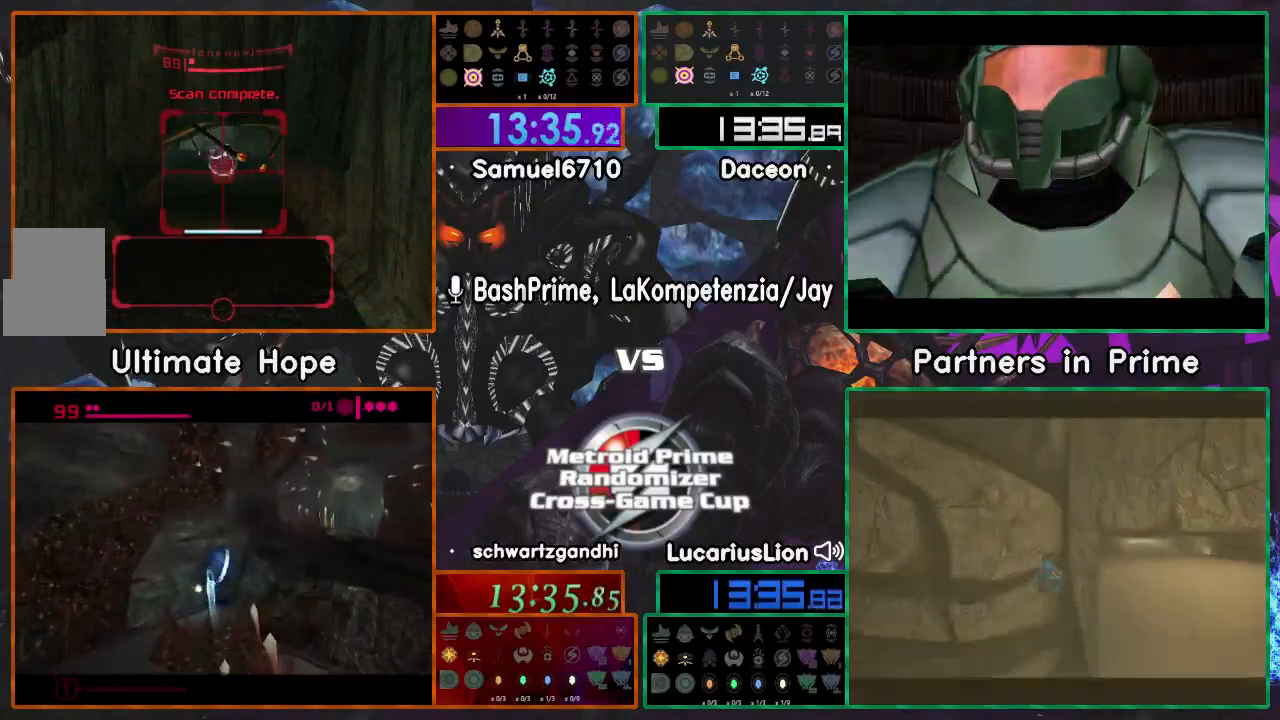
{"dt_ms": 500, "buttons": [], "left_stick": "up", "right_stick": "center", "events": [[100, "A", "down"], [150, "A", "up"], [267, "A", "down"], [300, "R1", "down"], [300, "left_stick", "up"], [350, "A", "up"], [433, "R1", "up"]]}
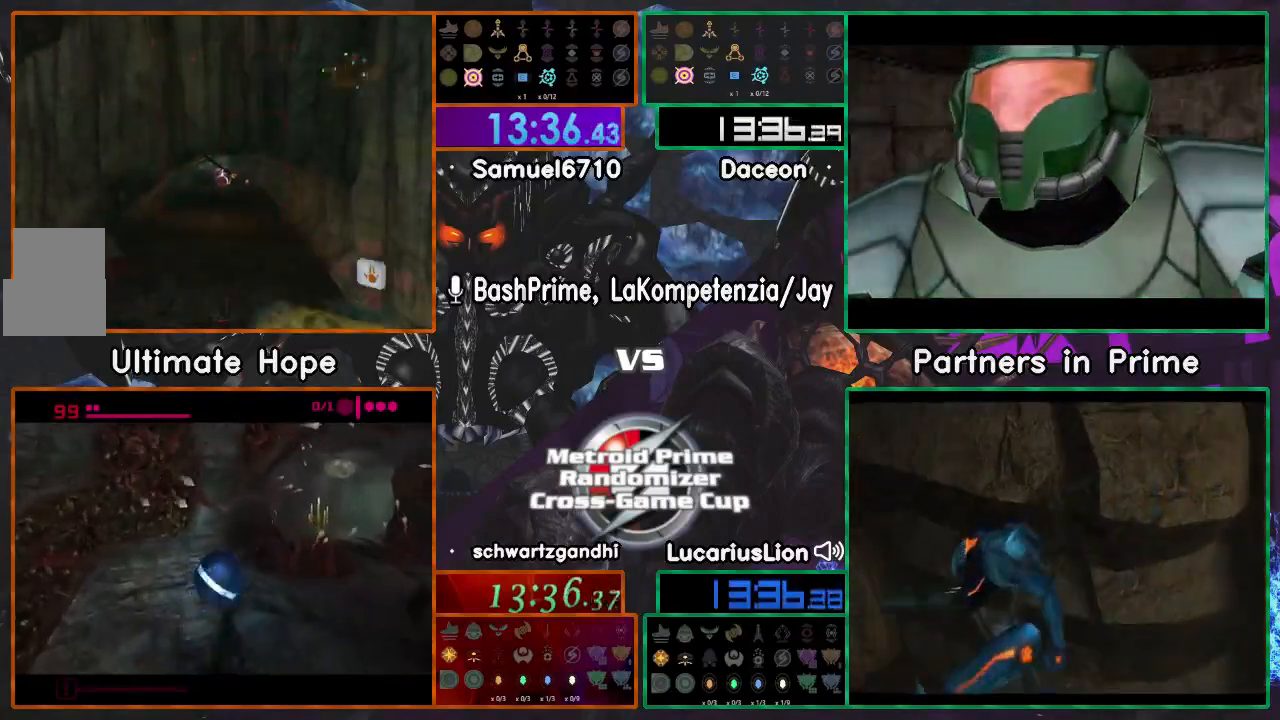
{"dt_ms": 500, "buttons": [], "left_stick": "center", "right_stick": "center", "events": [[133, "left_stick", "center"]]}
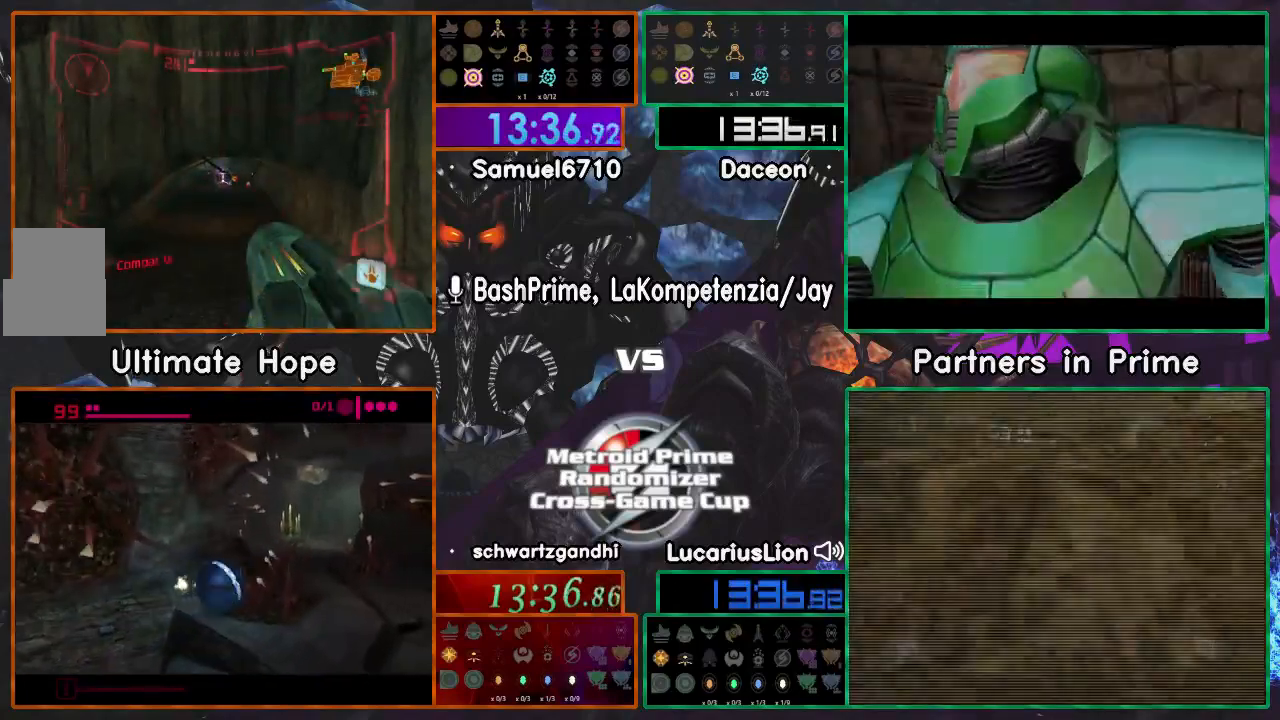
{"dt_ms": 500, "buttons": ["X"], "left_stick": "center", "right_stick": "center", "events": [[50, "X", "down"], [150, "X", "up"], [400, "X", "down"]]}
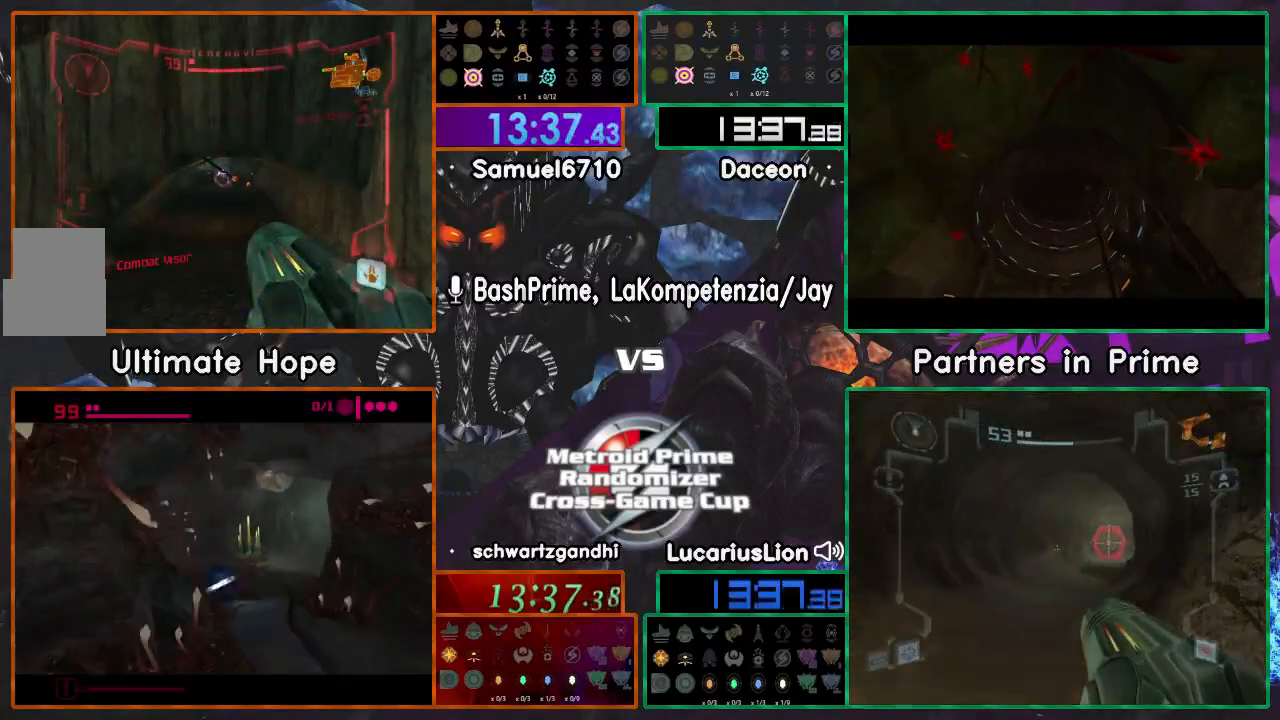
{"dt_ms": 500, "buttons": [], "left_stick": "center", "right_stick": "center", "events": [[33, "A", "down"], [33, "X", "up"], [217, "A", "up"], [333, "A", "down"], [483, "A", "up"]]}
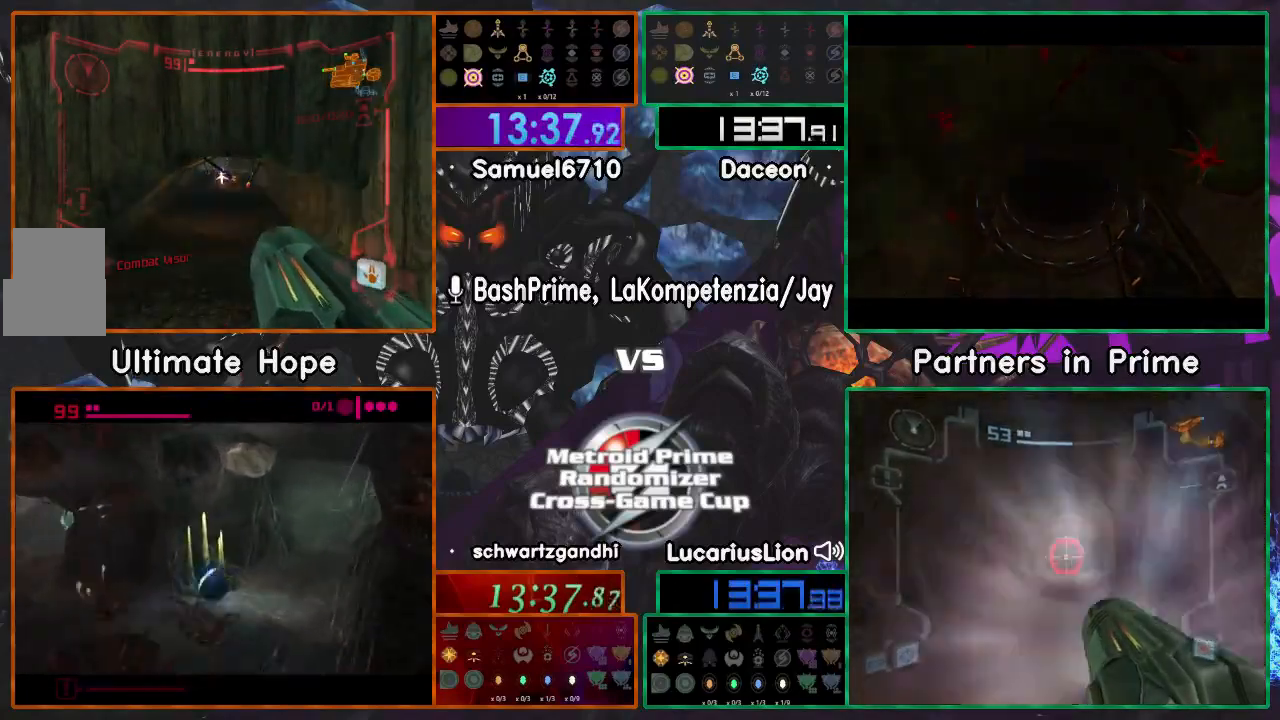
{"dt_ms": 500, "buttons": [], "left_stick": "center", "right_stick": "center", "events": [[217, "A", "down"], [300, "A", "up"]]}
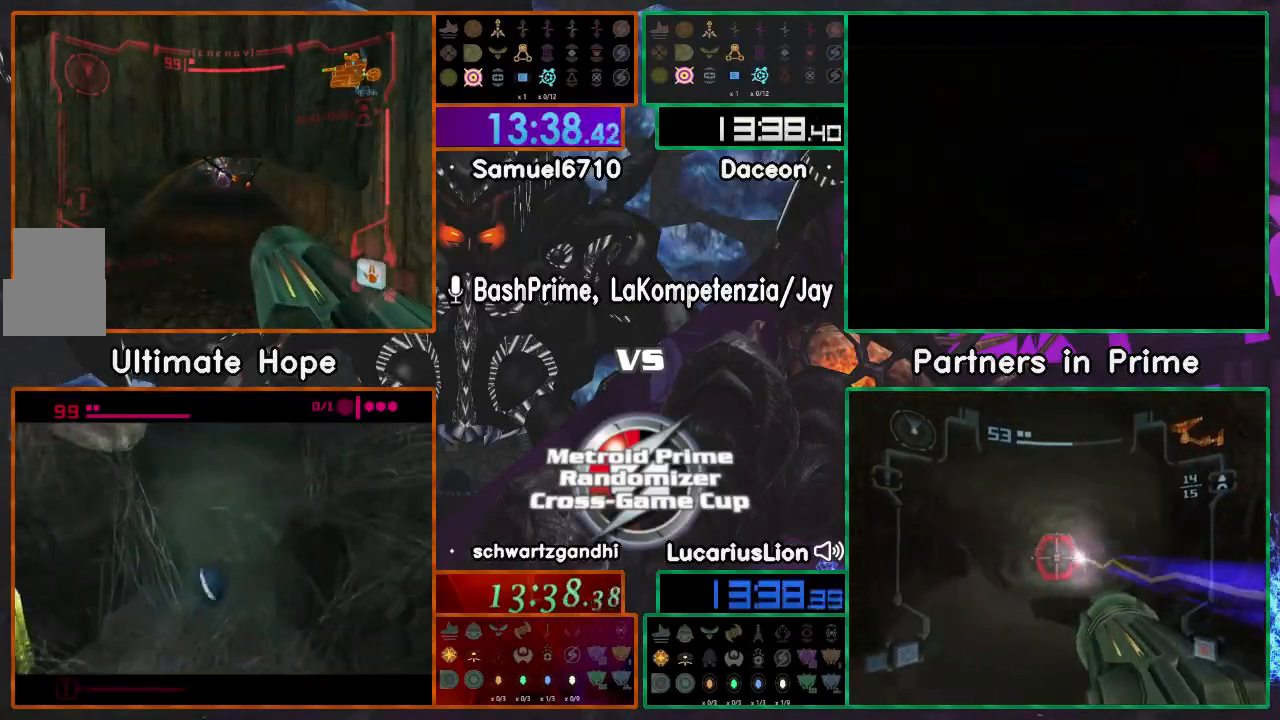
{"dt_ms": 500, "buttons": [], "left_stick": "center", "right_stick": "center", "events": [[67, "A", "down"], [183, "A", "up"], [400, "A", "down"], [450, "A", "up"]]}
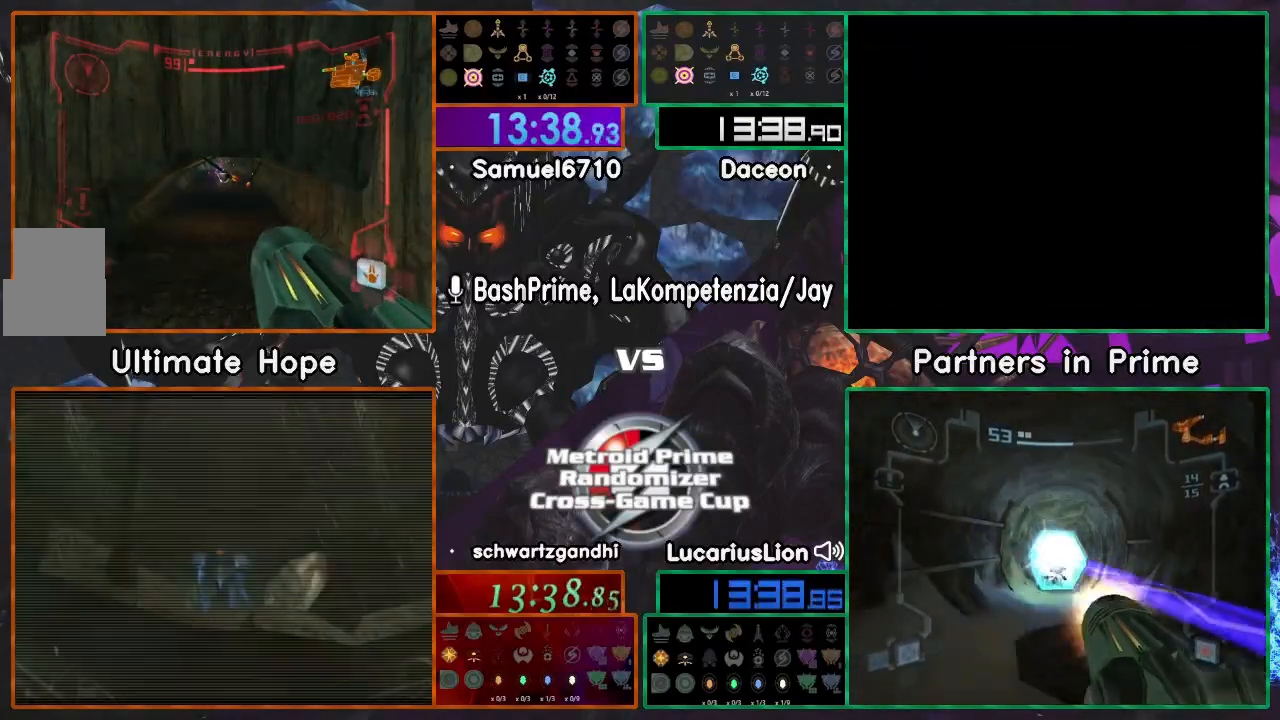
{"dt_ms": 500, "buttons": ["A"], "left_stick": "center", "right_stick": "center", "events": [[500, "A", "down"]]}
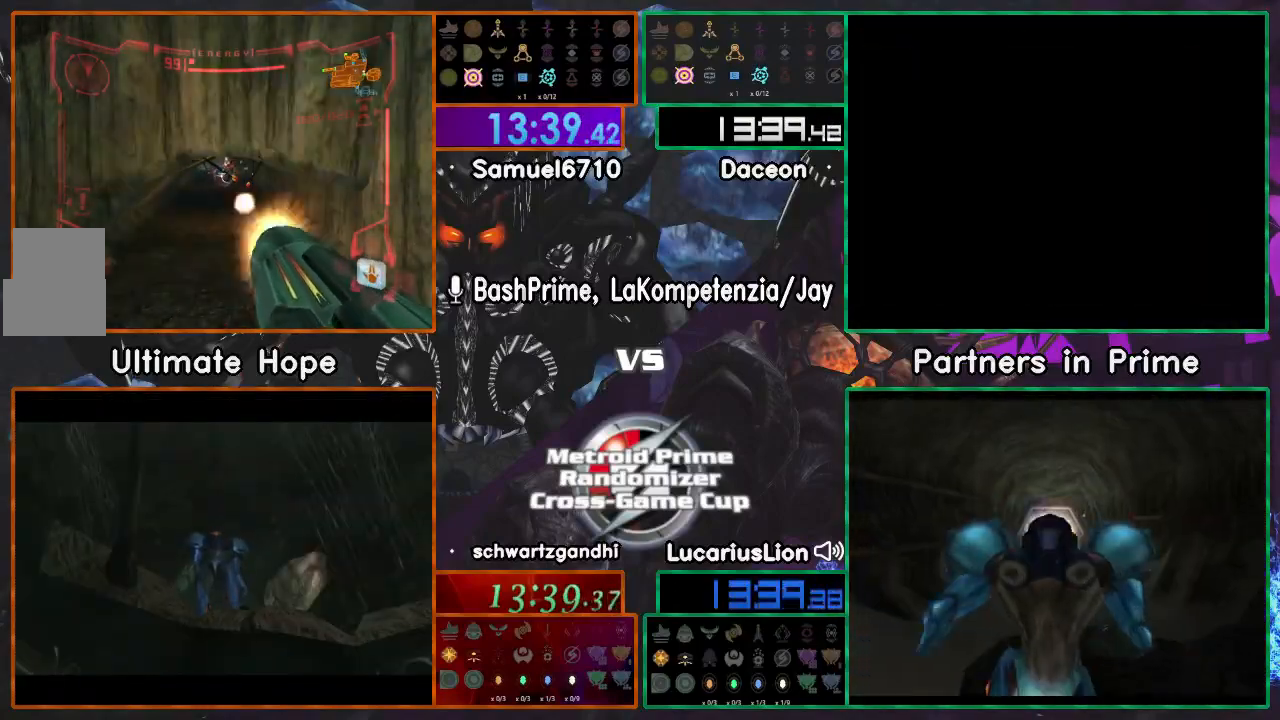
{"dt_ms": 500, "buttons": [], "left_stick": "center", "right_stick": "center", "events": [[67, "A", "up"], [350, "A", "down"], [400, "A", "up"]]}
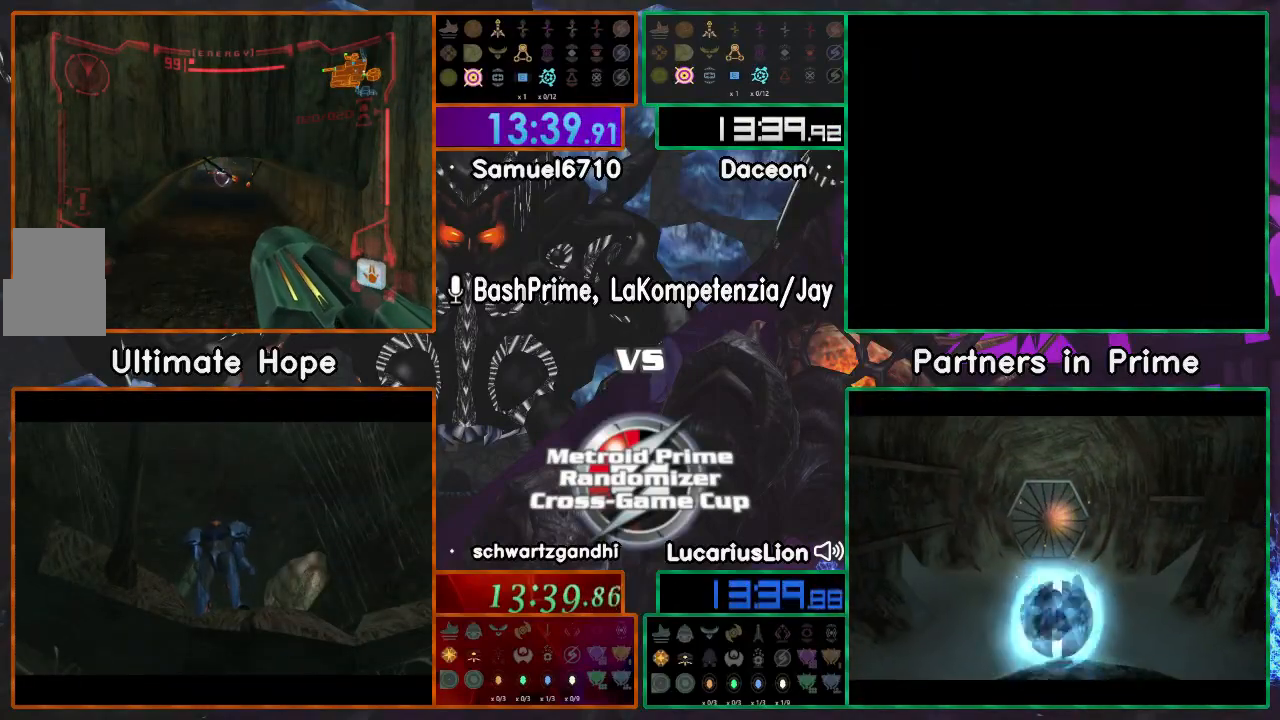
{"dt_ms": 500, "buttons": ["A"], "left_stick": "center", "right_stick": "center", "events": [[183, "A", "down"], [250, "A", "up"], [300, "A", "down"], [400, "A", "up"], [467, "A", "down"]]}
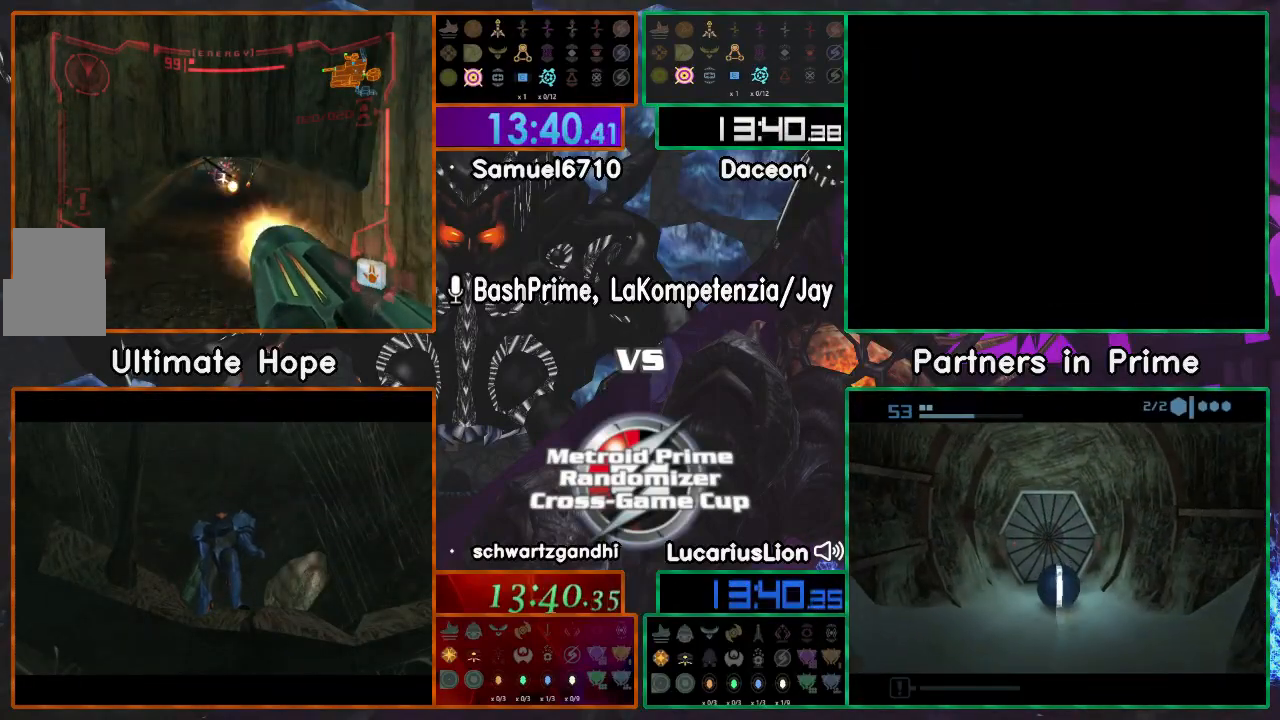
{"dt_ms": 1000, "buttons": [], "left_stick": "center", "right_stick": "center", "events": [[17, "A", "up"], [267, "A", "down"], [433, "A", "up"], [600, "A", "down"], [667, "A", "up"], [850, "A", "down"], [900, "A", "up"]]}
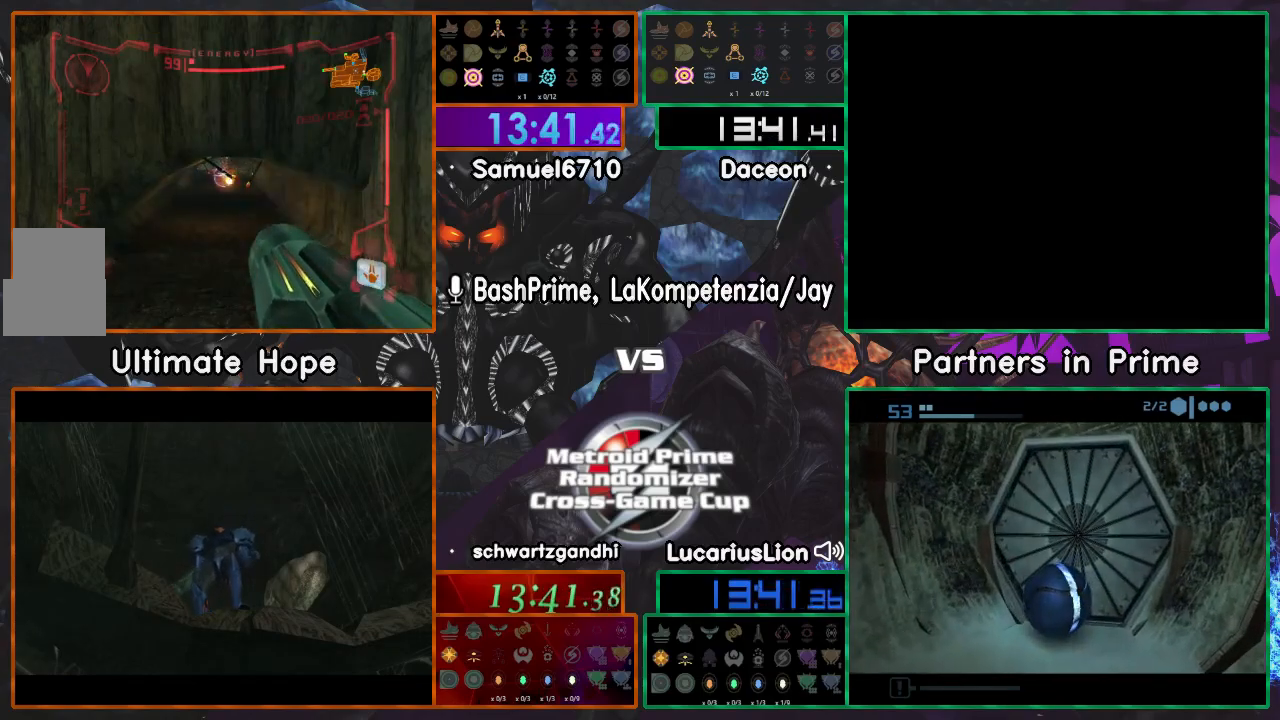
{"dt_ms": 500, "buttons": [], "left_stick": "center", "right_stick": "center", "events": [[83, "A", "down"], [150, "A", "up"], [200, "A", "down"], [250, "A", "up"], [400, "A", "down"], [467, "A", "up"]]}
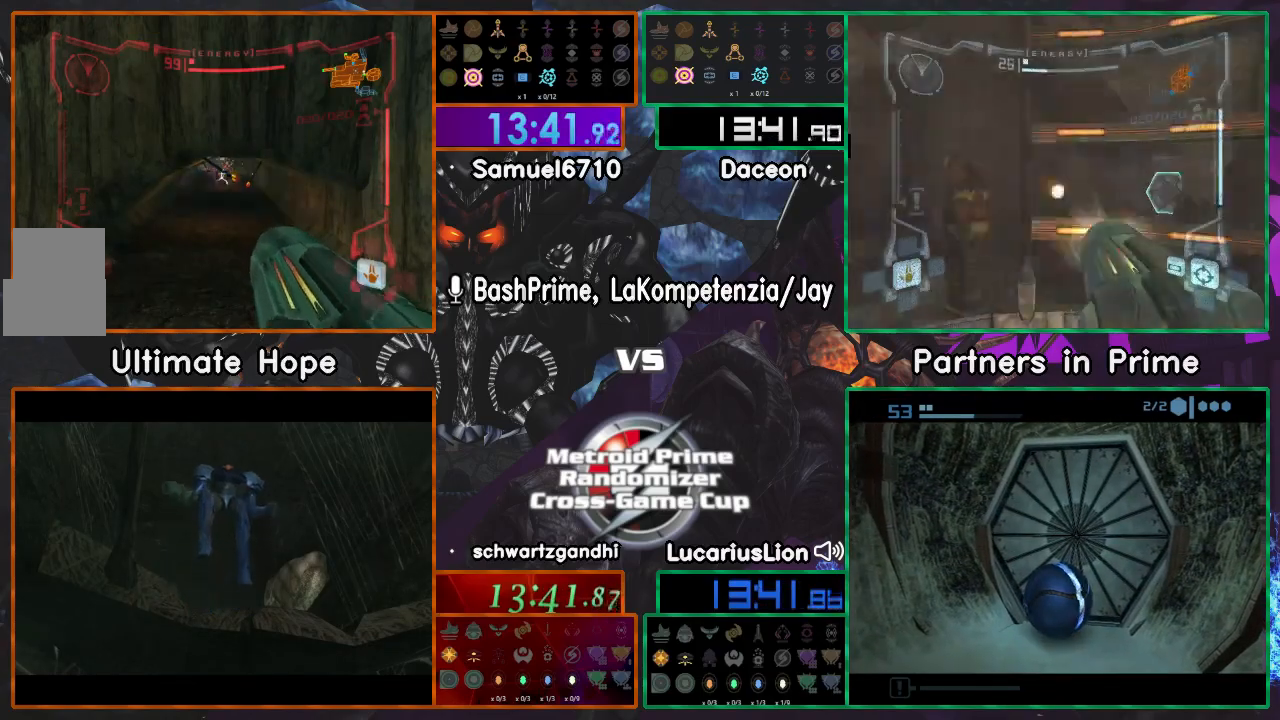
{"dt_ms": 500, "buttons": [], "left_stick": "center", "right_stick": "center", "events": [[100, "A", "down"], [183, "A", "up"], [417, "A", "down"], [467, "A", "up"]]}
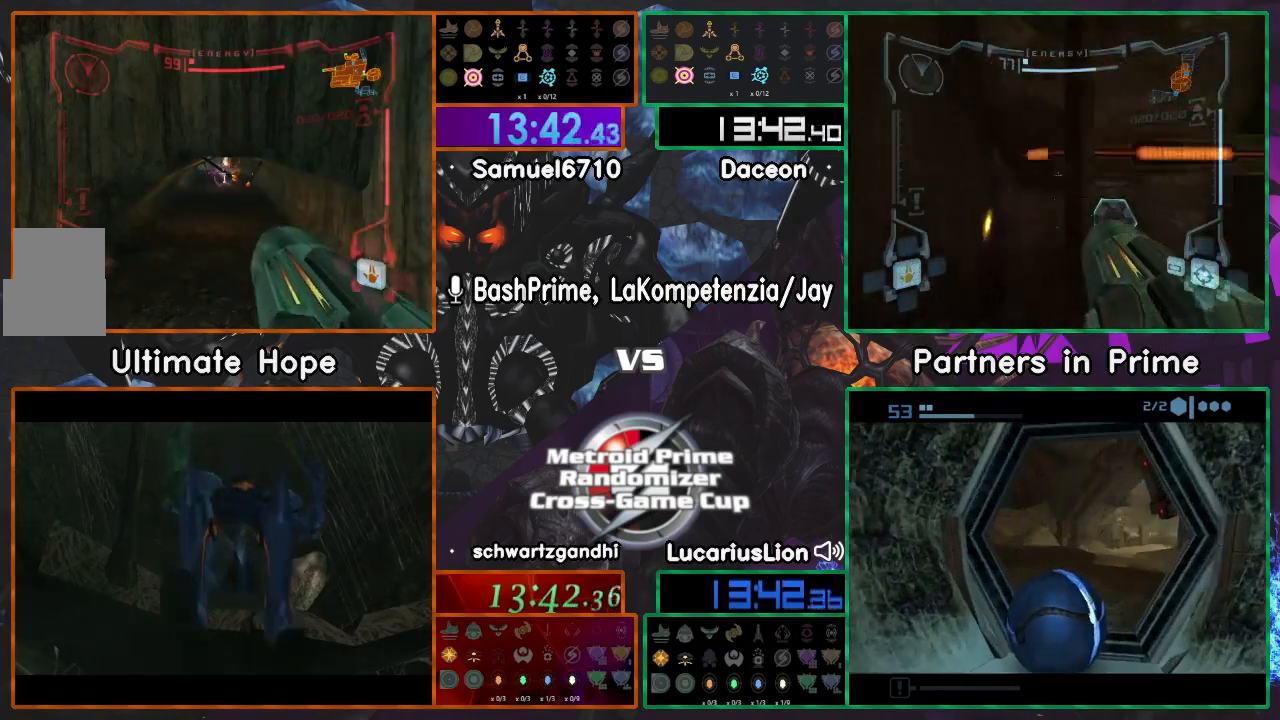
{"dt_ms": 500, "buttons": ["A"], "left_stick": "center", "right_stick": "center", "events": [[67, "A", "down"], [117, "A", "up"], [500, "A", "down"]]}
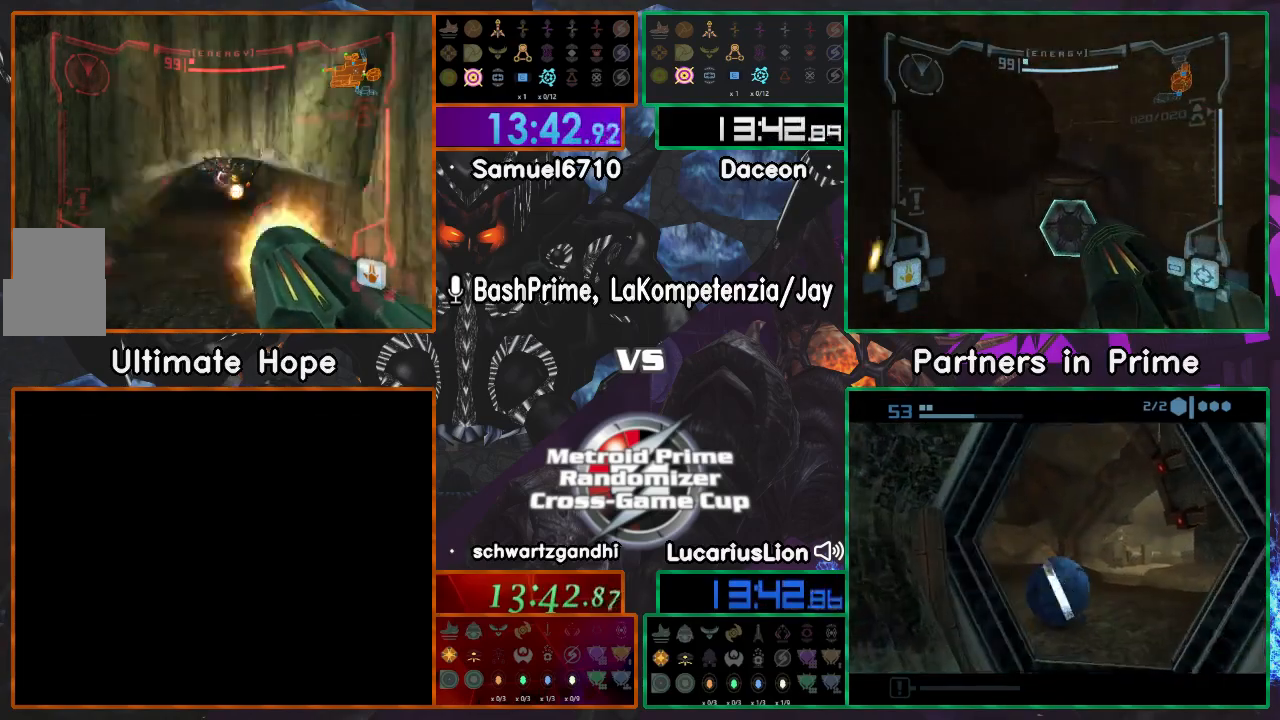
{"dt_ms": 500, "buttons": [], "left_stick": "center", "right_stick": "center", "events": [[50, "A", "up"], [317, "A", "down"], [367, "A", "up"], [433, "A", "down"], [483, "A", "up"]]}
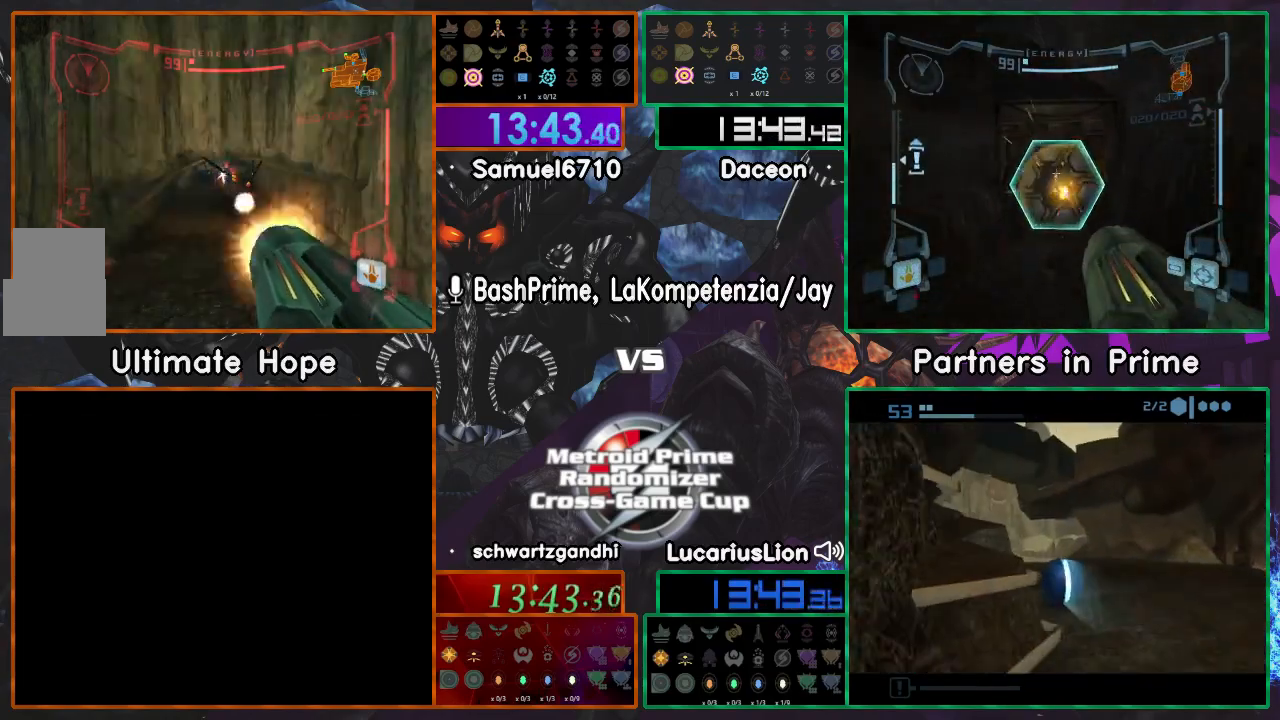
{"dt_ms": 500, "buttons": [], "left_stick": "center", "right_stick": "center", "events": [[50, "A", "down"], [100, "A", "up"], [167, "A", "down"], [217, "A", "up"], [417, "A", "down"], [483, "A", "up"]]}
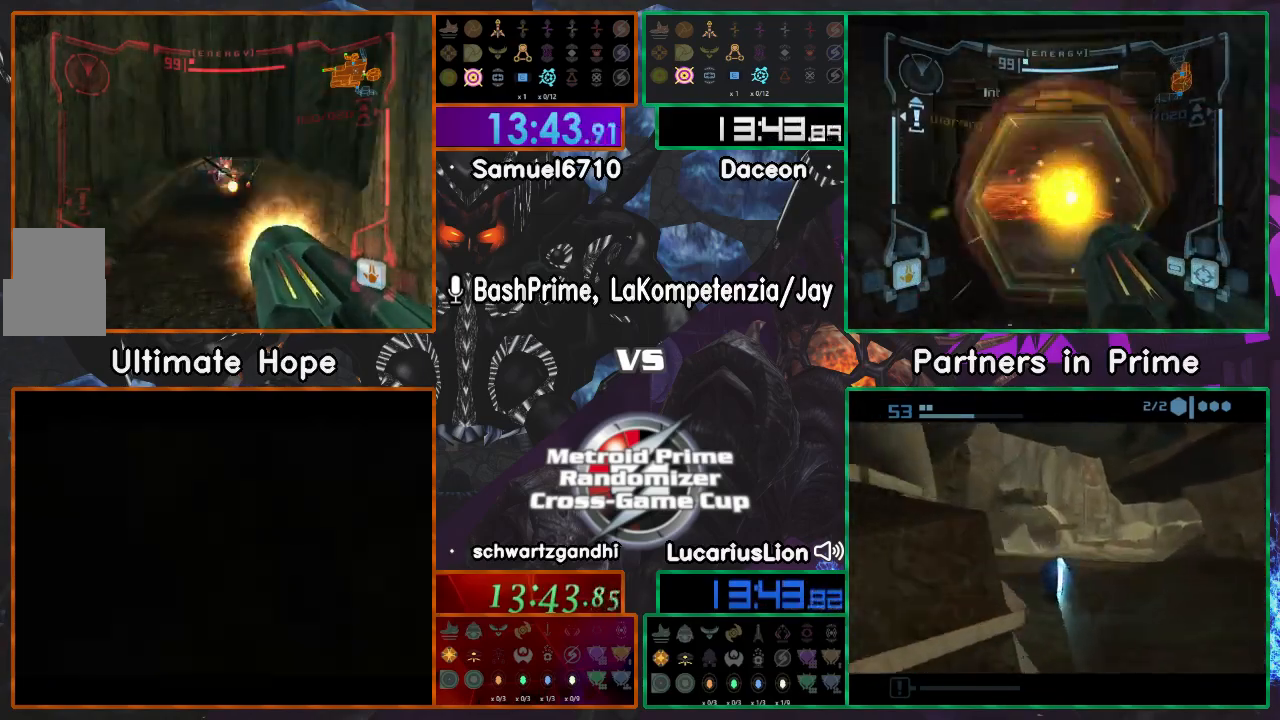
{"dt_ms": 500, "buttons": [], "left_stick": "center", "right_stick": "center", "events": [[50, "A", "down"], [117, "A", "up"], [167, "A", "down"], [250, "A", "up"], [317, "A", "down"], [467, "A", "up"]]}
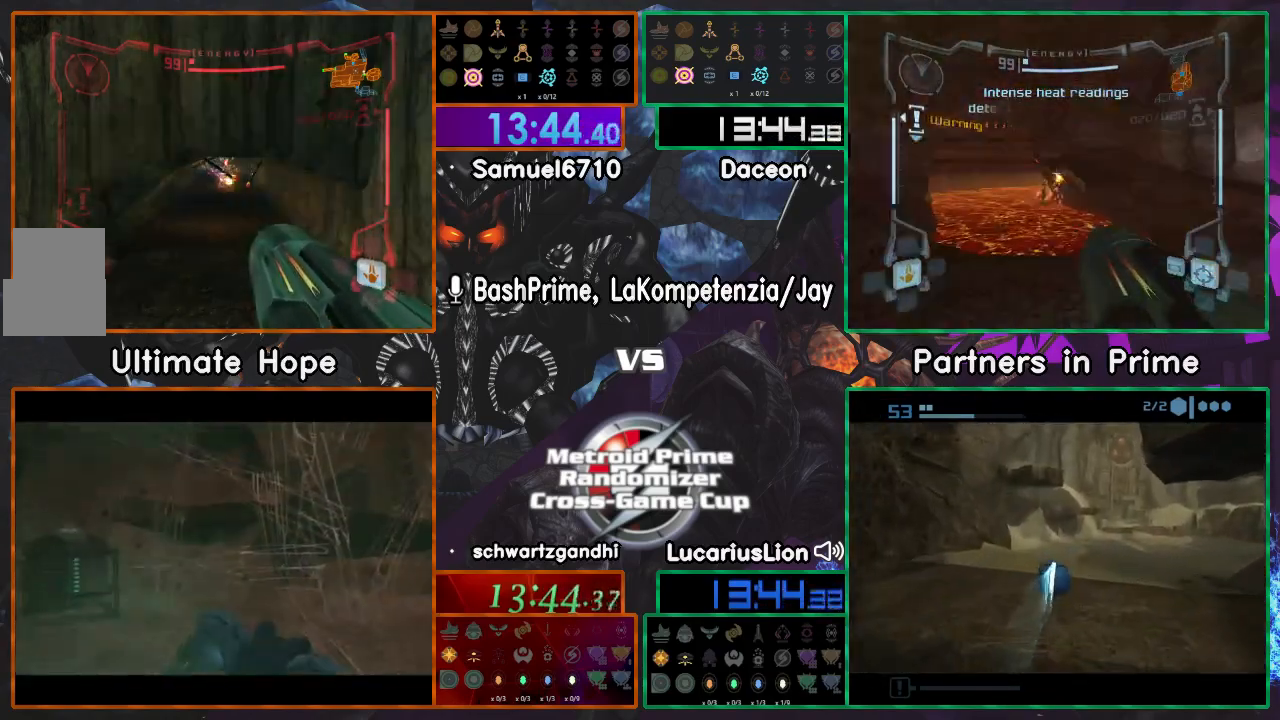
{"dt_ms": 500, "buttons": ["A"], "left_stick": "center", "right_stick": "center", "events": [[17, "A", "down"], [67, "A", "up"], [117, "A", "down"], [183, "A", "up"], [250, "A", "down"], [300, "A", "up"], [350, "A", "down"], [417, "A", "up"], [467, "A", "down"]]}
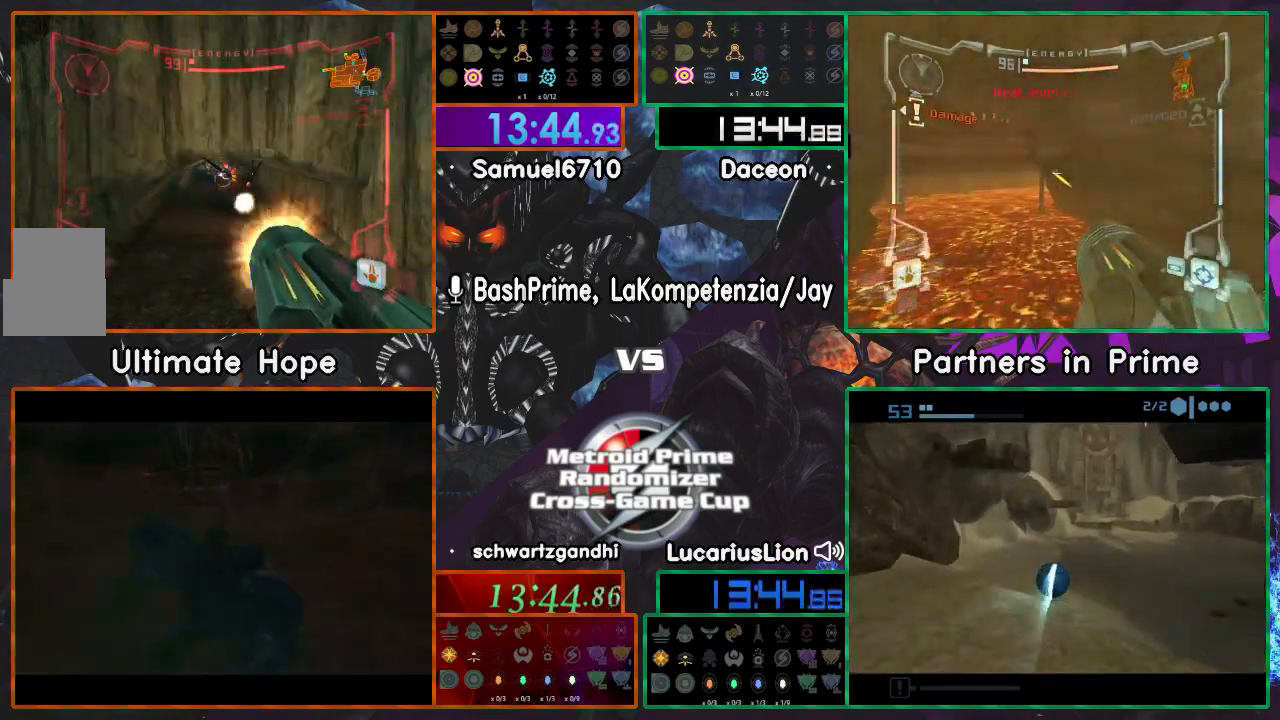
{"dt_ms": 500, "buttons": [], "left_stick": "center", "right_stick": "center", "events": [[33, "A", "up"], [100, "A", "down"], [150, "A", "up"], [417, "A", "down"], [500, "A", "up"]]}
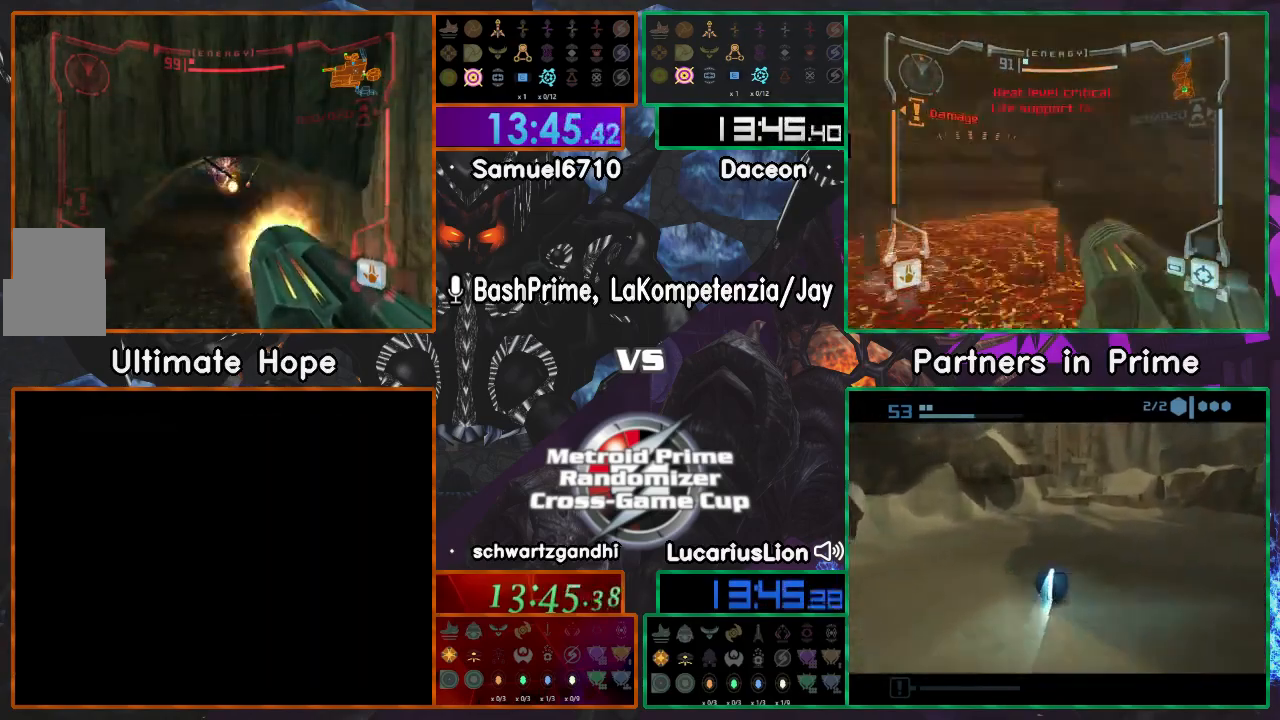
{"dt_ms": 500, "buttons": [], "left_stick": "center", "right_stick": "center", "events": [[67, "A", "down"], [117, "A", "up"], [167, "A", "down"], [233, "A", "up"], [300, "A", "down"], [367, "A", "up"]]}